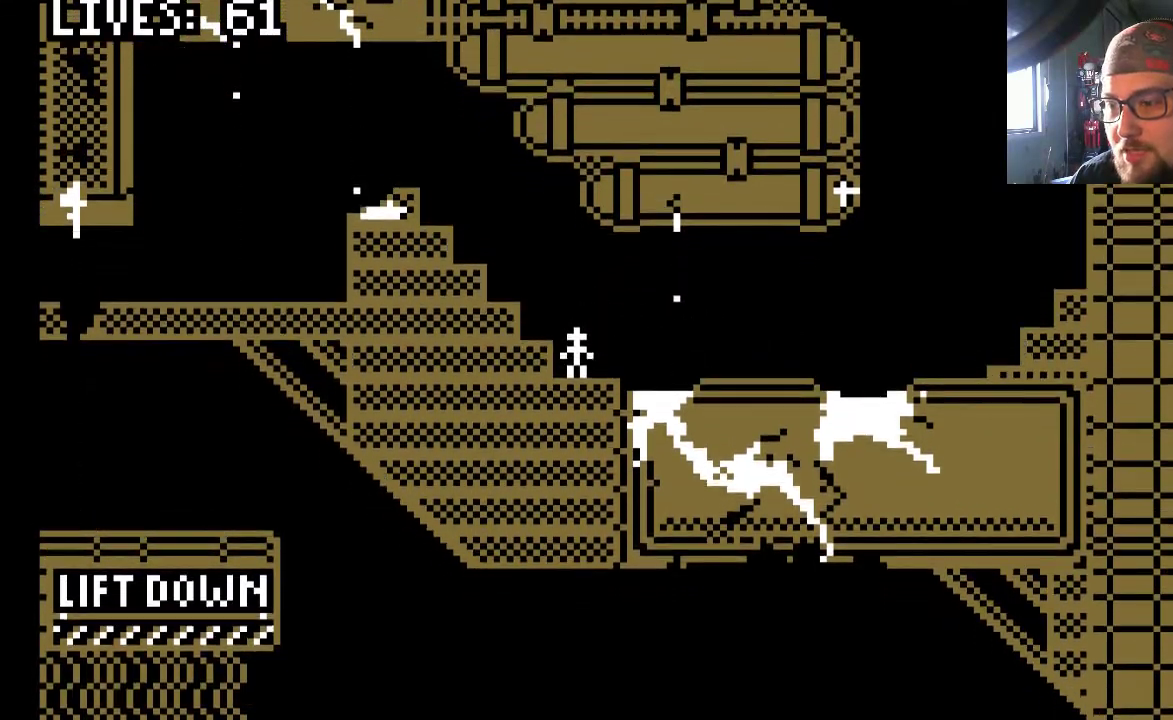
Gameplay with a controller (PlayStation layout); each line is a JSON object with the inputs held at the frame after it. "events" lists button and stick changes between this image and that frame as [ms after this image, input, new state], when the widget could be followed in between. Not read: L2 L3 R2 R3.
{"buttons": ["CROSS", "DPAD_LEFT"], "left_stick": "center", "right_stick": "center", "events": [[33, "DPAD_LEFT", "up"], [133, "CIRCLE", "down"], [400, "CIRCLE", "up"], [400, "CROSS", "down"], [433, "DPAD_LEFT", "down"]]}
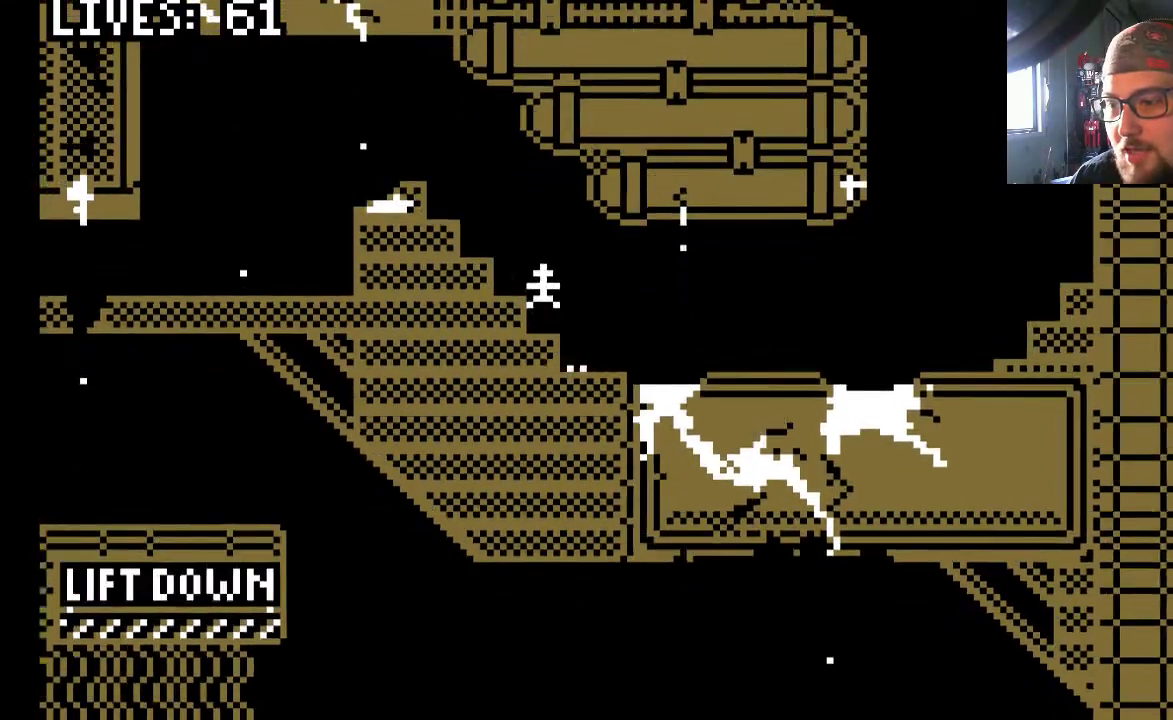
{"buttons": ["CROSS"], "left_stick": "center", "right_stick": "center", "events": [[233, "CROSS", "up"], [283, "DPAD_LEFT", "up"], [467, "CROSS", "down"]]}
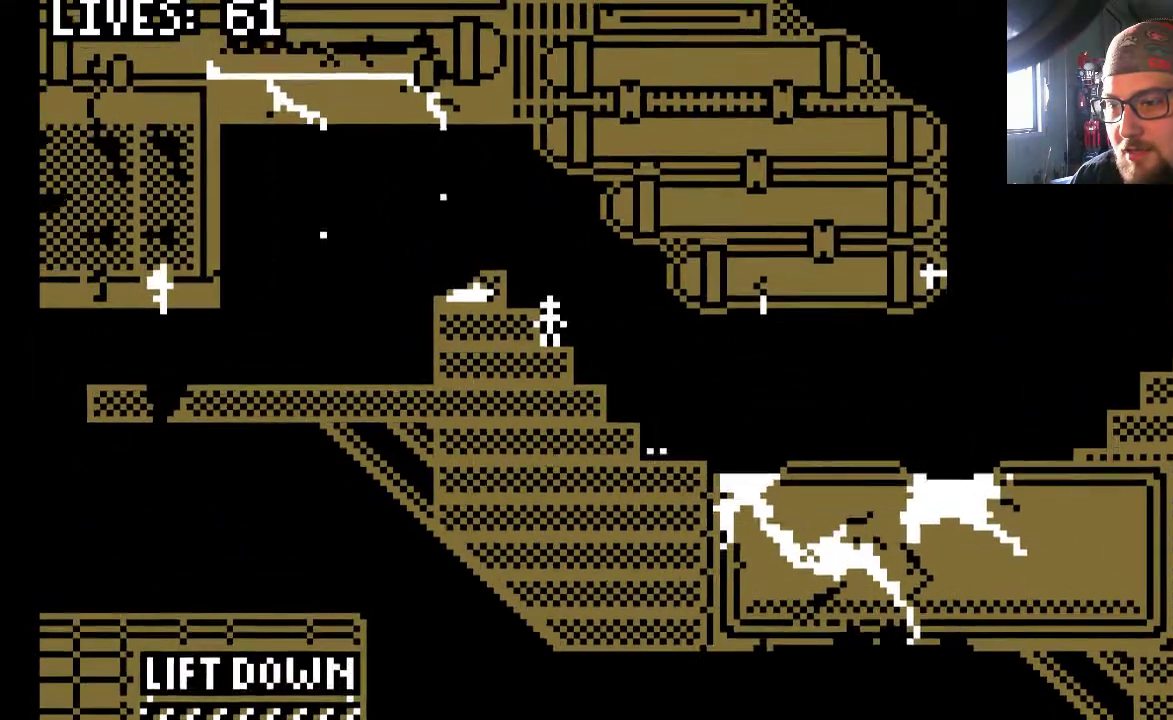
{"buttons": [], "left_stick": "center", "right_stick": "center", "events": [[100, "CROSS", "up"], [100, "DPAD_LEFT", "down"], [200, "DPAD_LEFT", "up"]]}
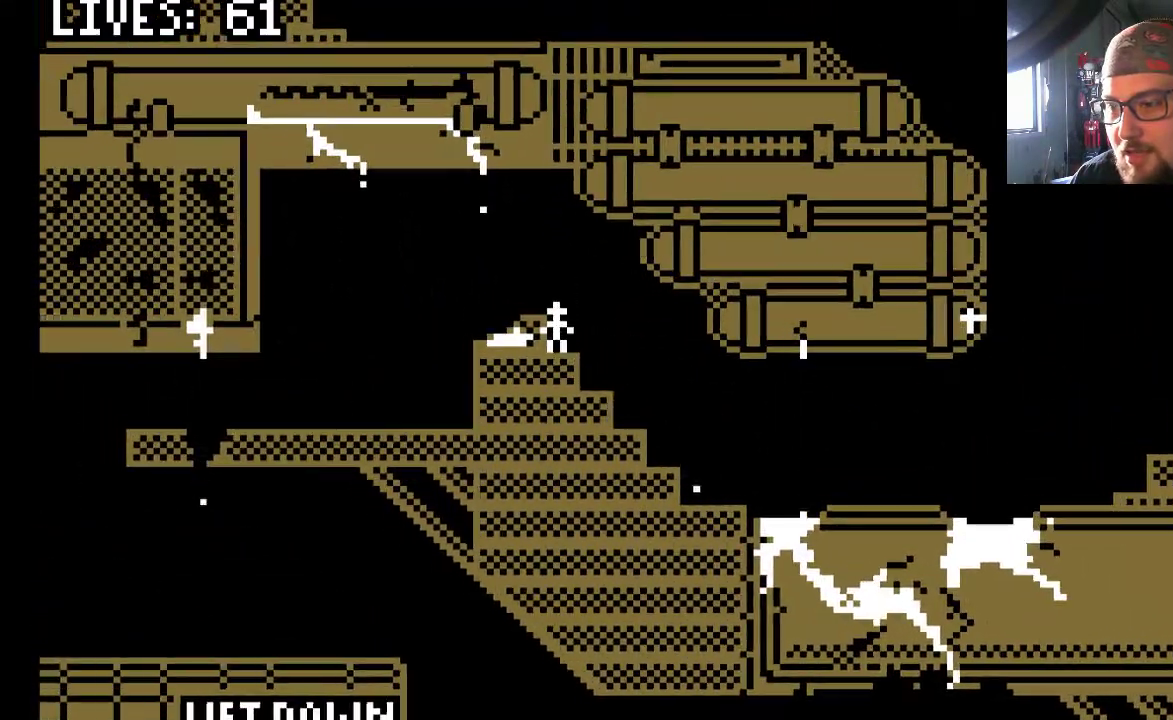
{"buttons": [], "left_stick": "center", "right_stick": "center", "events": [[33, "CROSS", "down"], [133, "CROSS", "up"], [167, "DPAD_LEFT", "down"], [233, "DPAD_LEFT", "up"]]}
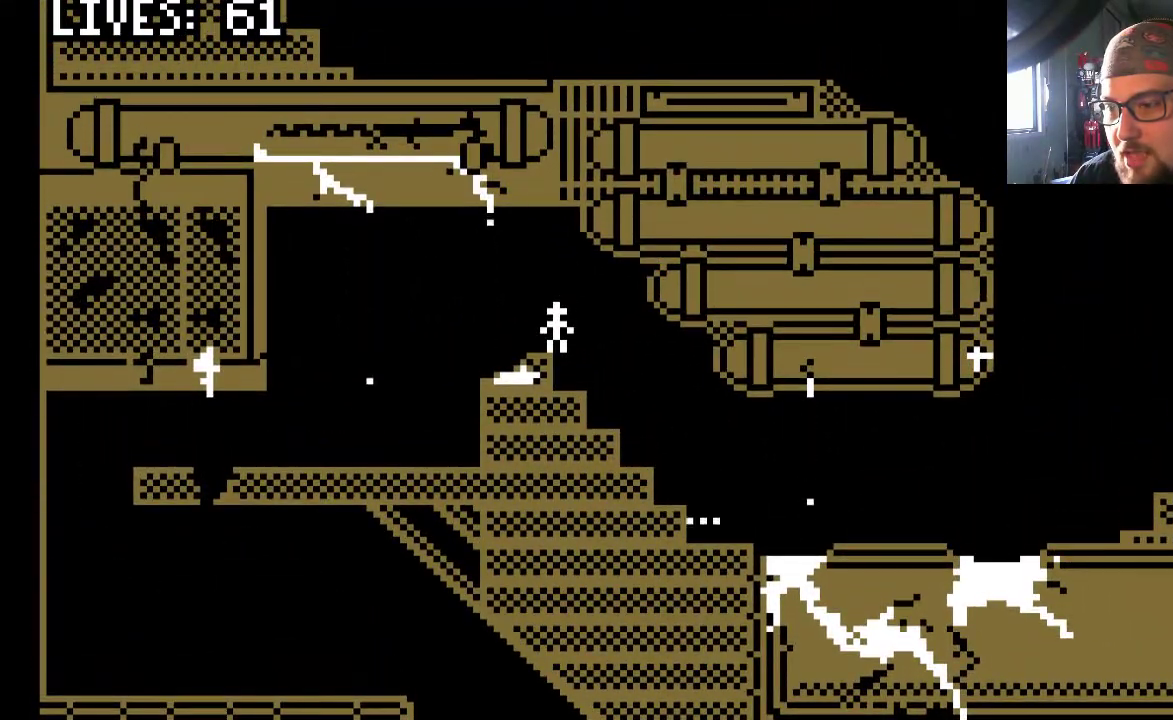
{"buttons": [], "left_stick": "center", "right_stick": "center", "events": []}
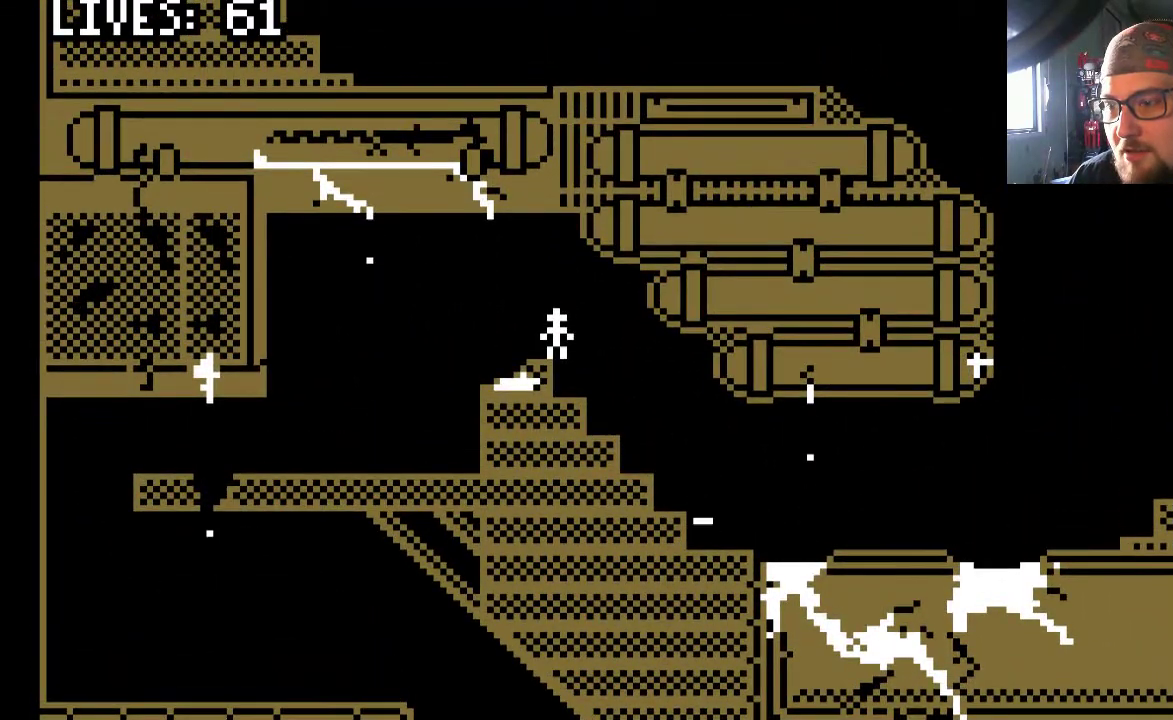
{"buttons": ["CROSS", "DPAD_LEFT"], "left_stick": "center", "right_stick": "center", "events": [[500, "CROSS", "down"], [500, "DPAD_LEFT", "down"]]}
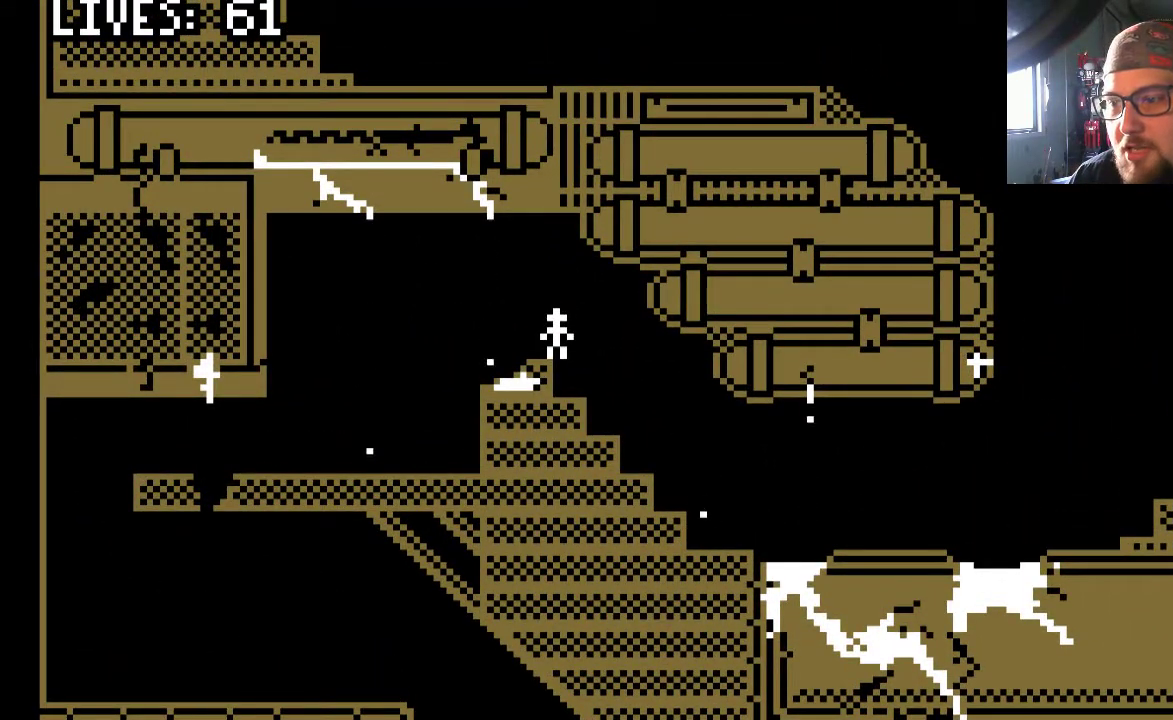
{"buttons": [], "left_stick": "center", "right_stick": "center", "events": [[100, "CROSS", "up"], [300, "DPAD_LEFT", "up"]]}
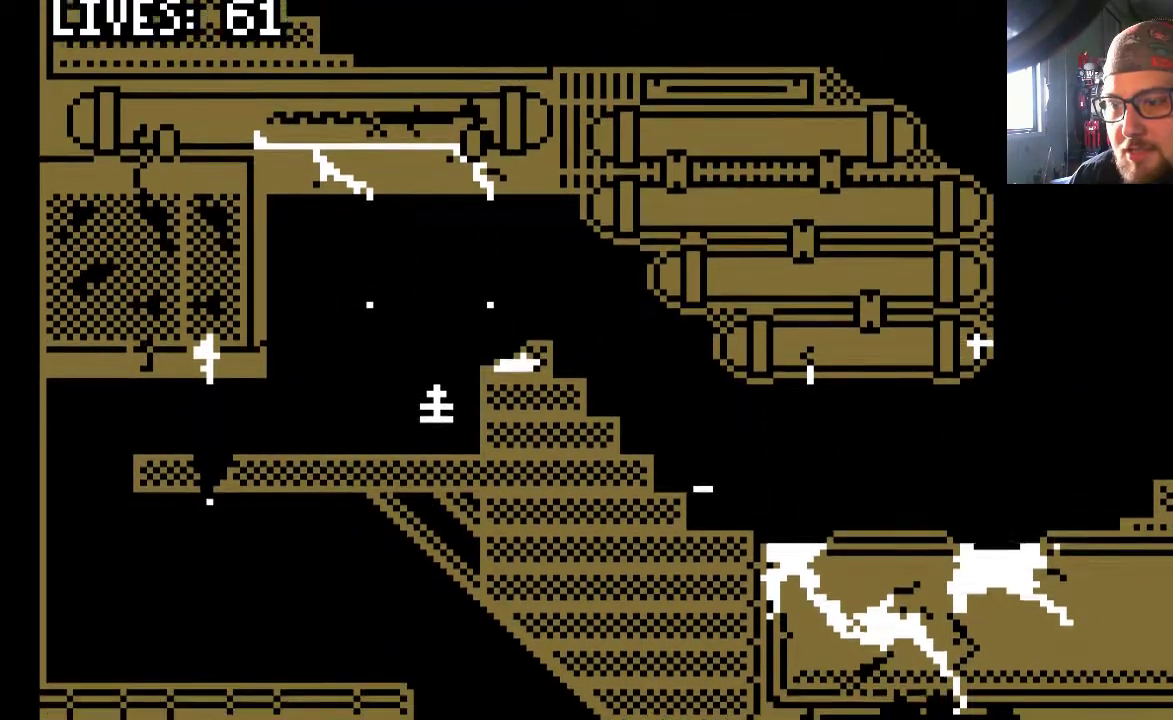
{"buttons": [], "left_stick": "center", "right_stick": "center", "events": [[333, "CIRCLE", "down"], [433, "CIRCLE", "up"]]}
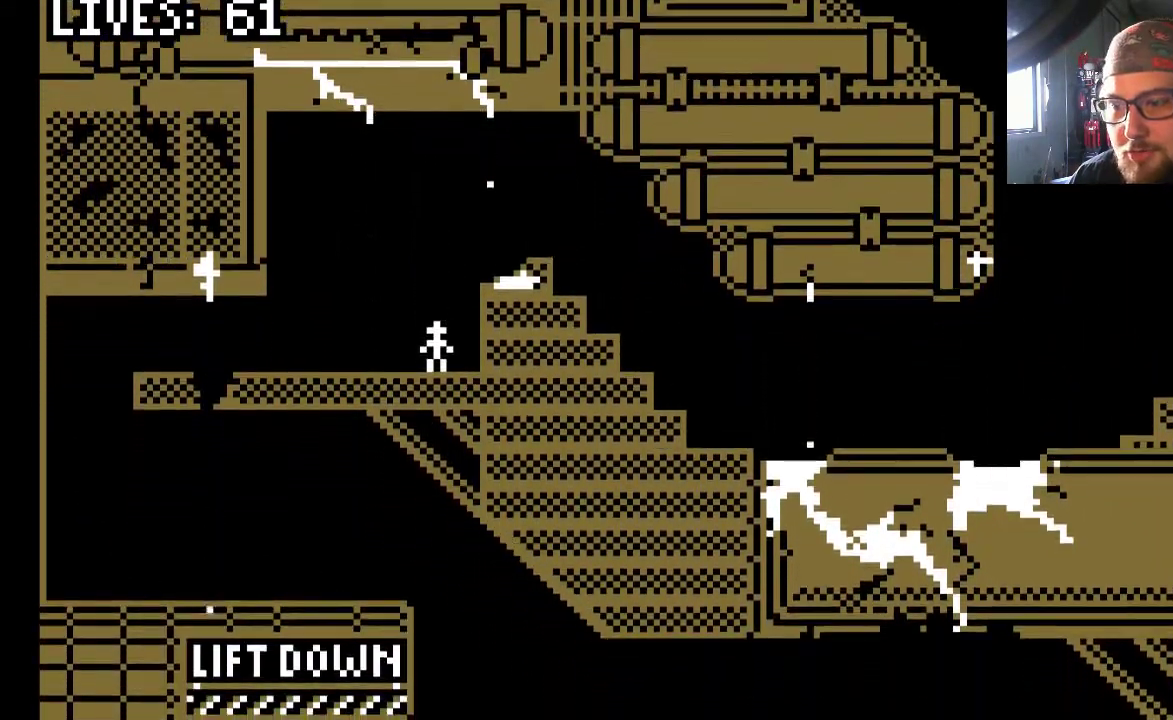
{"buttons": [], "left_stick": "center", "right_stick": "center", "events": [[300, "DPAD_LEFT", "down"], [400, "DPAD_LEFT", "up"]]}
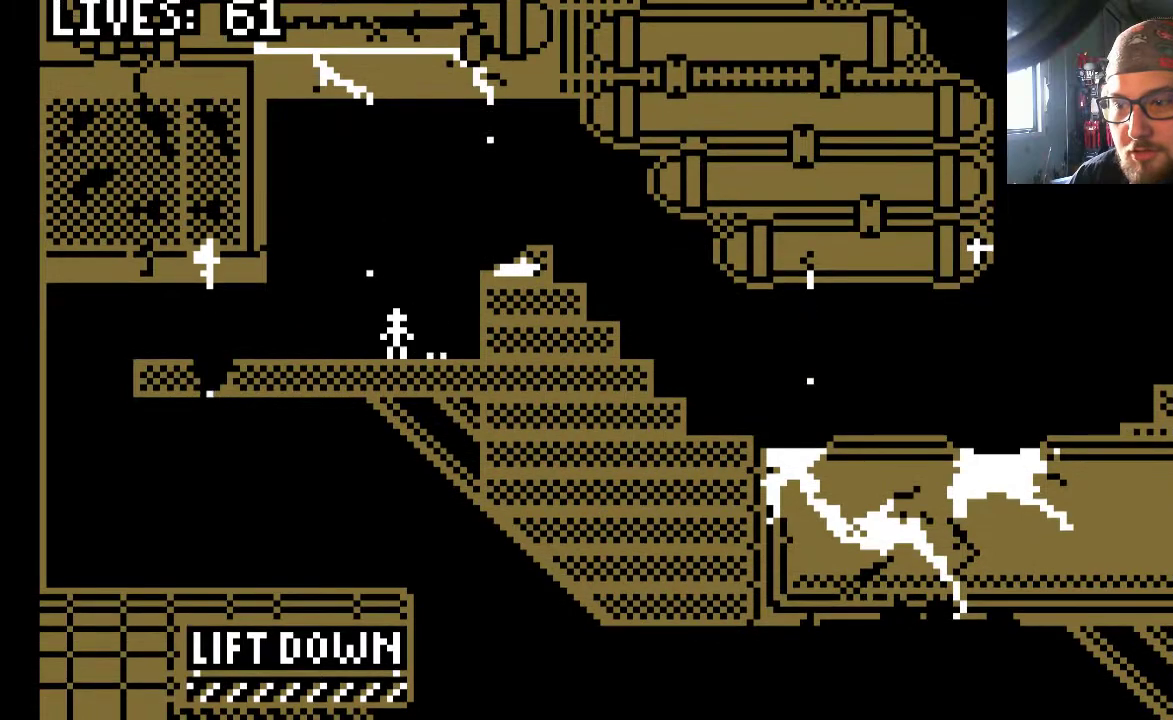
{"buttons": [], "left_stick": "center", "right_stick": "center", "events": []}